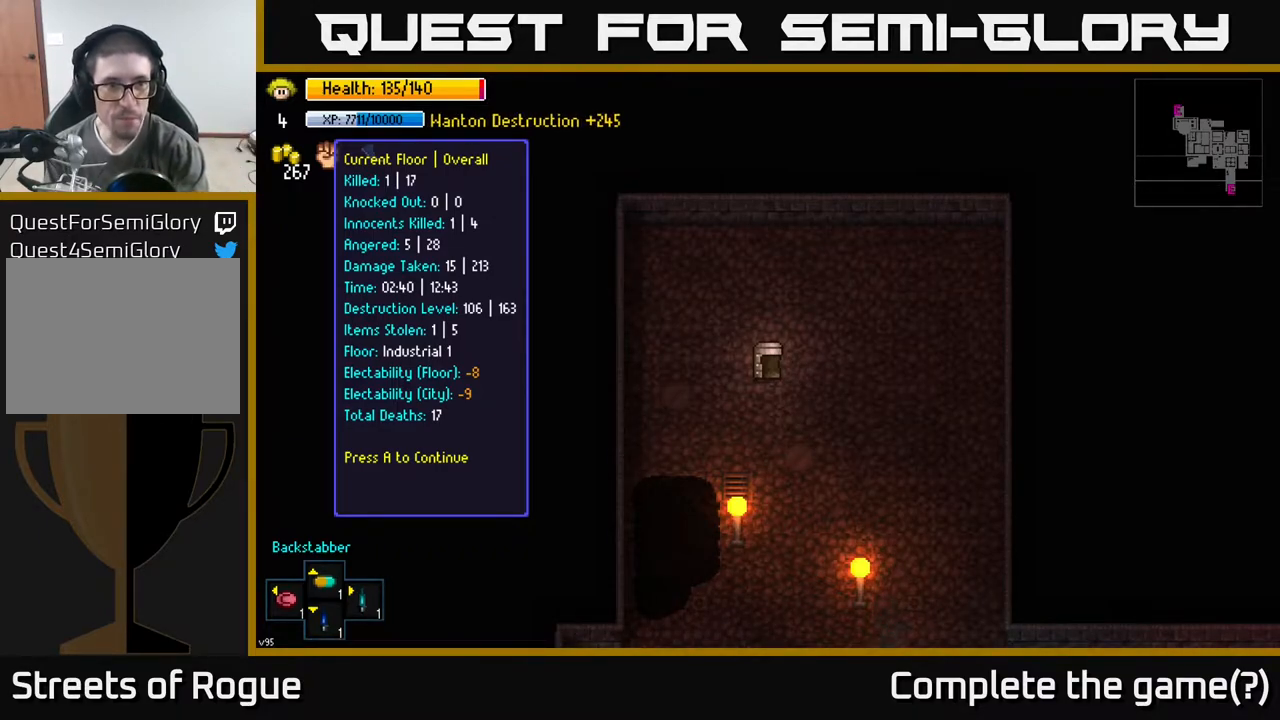
Gameplay with a controller (Xbox layout); each line is a JSON object with the inputs held at the frame after it. "events" lists button and stick changes between this image and that frame as [ms after this image, input, new state], when the widget could be followed in between.
{"buttons": [], "left_stick": "center", "right_stick": "center", "events": [[167, "A", "down"], [317, "A", "up"]]}
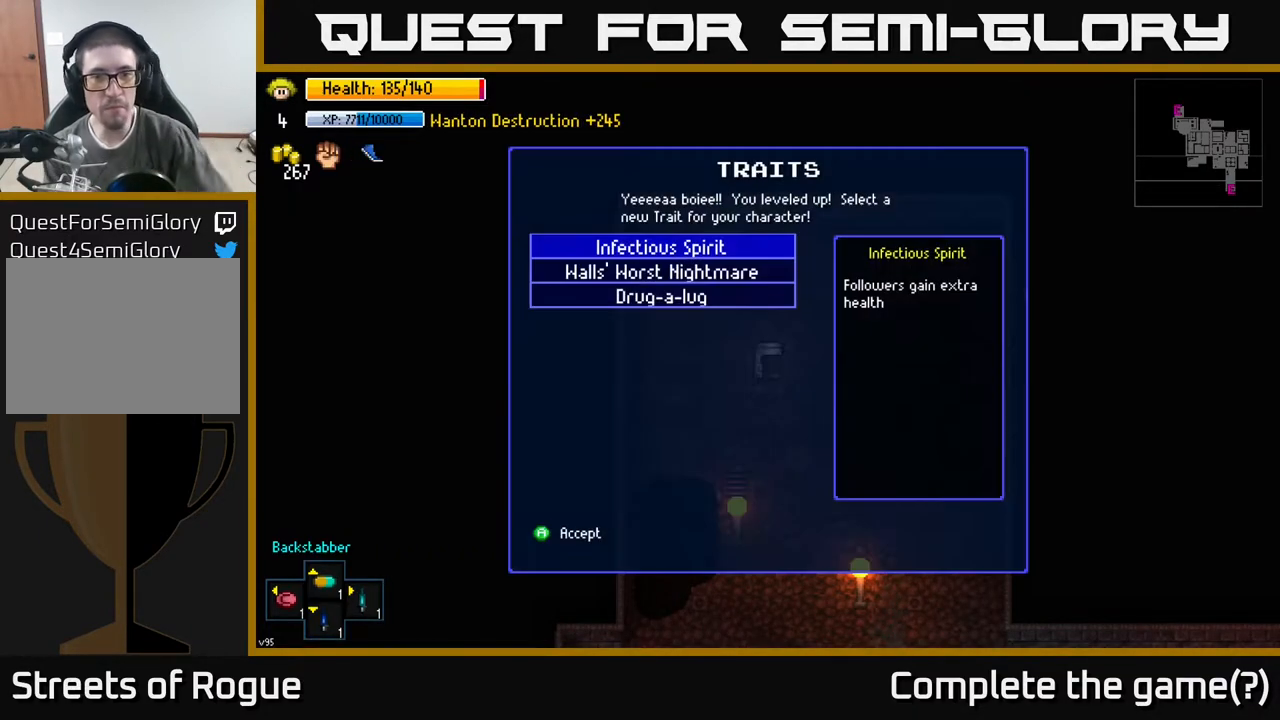
{"buttons": [], "left_stick": "center", "right_stick": "center", "events": []}
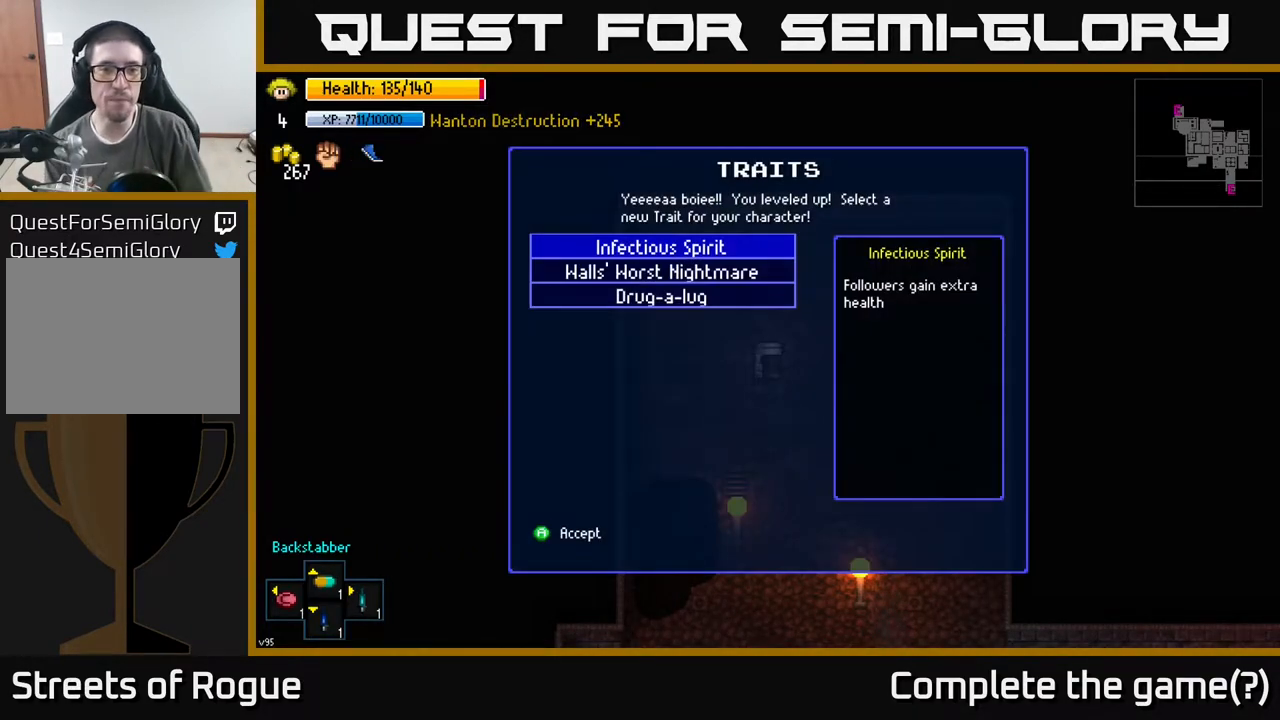
{"buttons": ["DPAD_DOWN"], "left_stick": "center", "right_stick": "center", "events": [[450, "DPAD_DOWN", "down"]]}
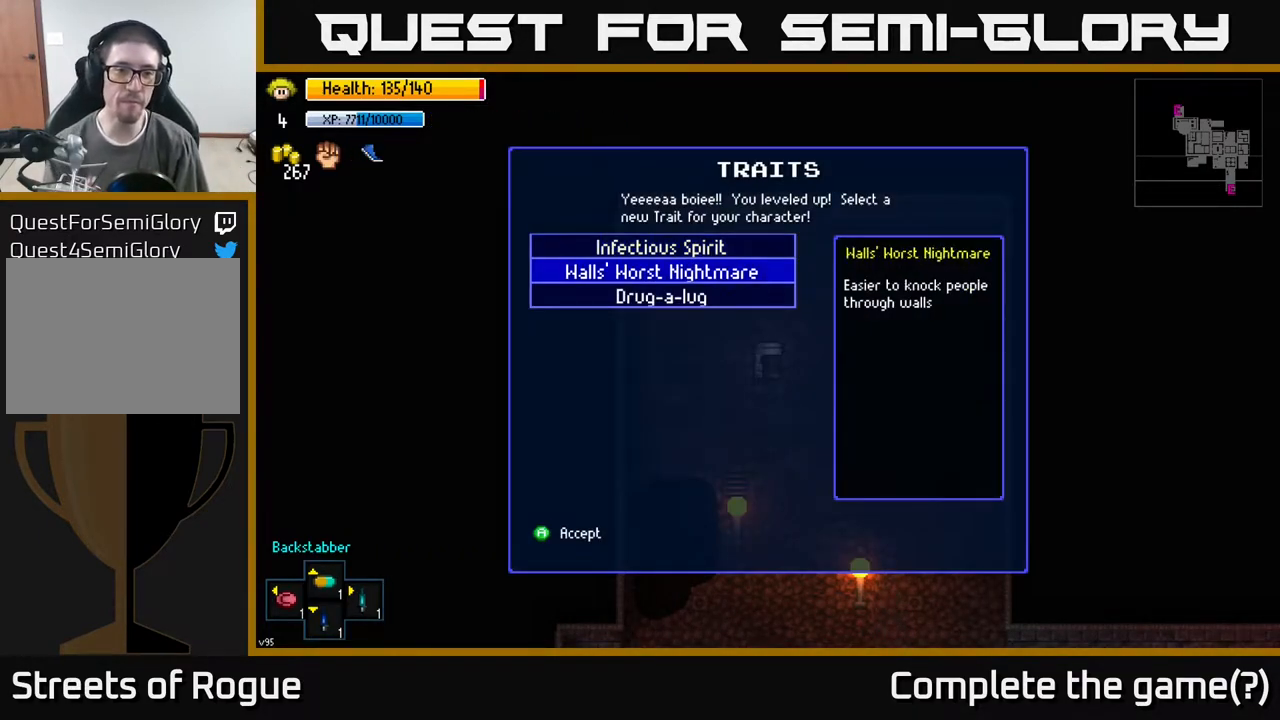
{"buttons": [], "left_stick": "center", "right_stick": "center", "events": [[67, "DPAD_DOWN", "up"], [183, "DPAD_DOWN", "down"], [317, "DPAD_DOWN", "up"]]}
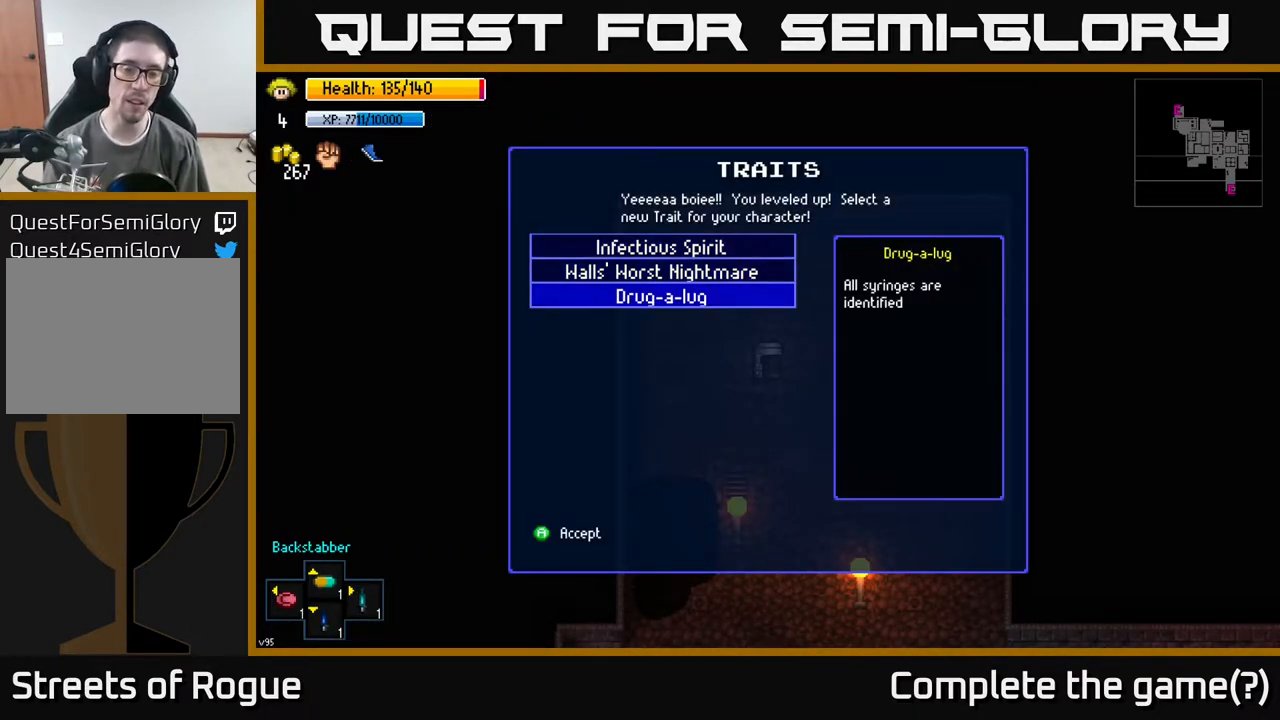
{"buttons": [], "left_stick": "center", "right_stick": "center", "events": [[17, "DPAD_UP", "down"], [133, "DPAD_UP", "up"], [250, "DPAD_UP", "down"], [350, "DPAD_UP", "up"]]}
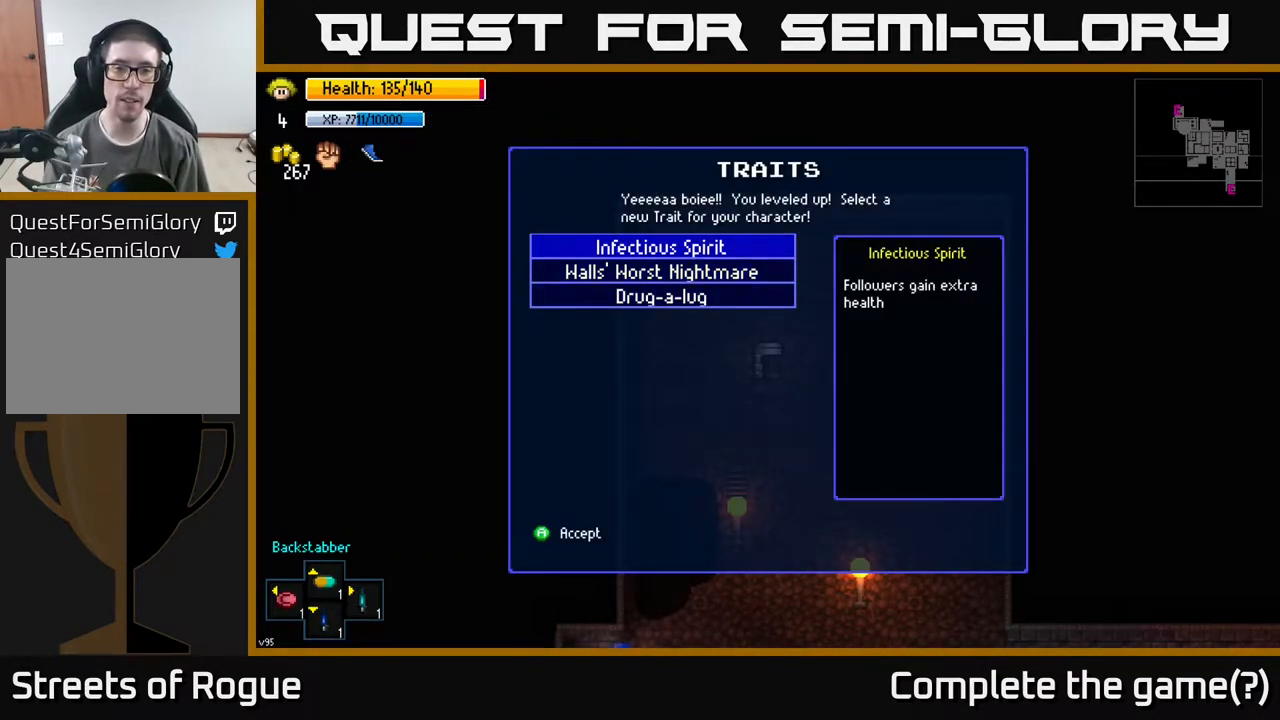
{"buttons": [], "left_stick": "center", "right_stick": "center", "events": [[50, "DPAD_DOWN", "down"], [167, "DPAD_DOWN", "up"], [400, "A", "down"], [483, "A", "up"]]}
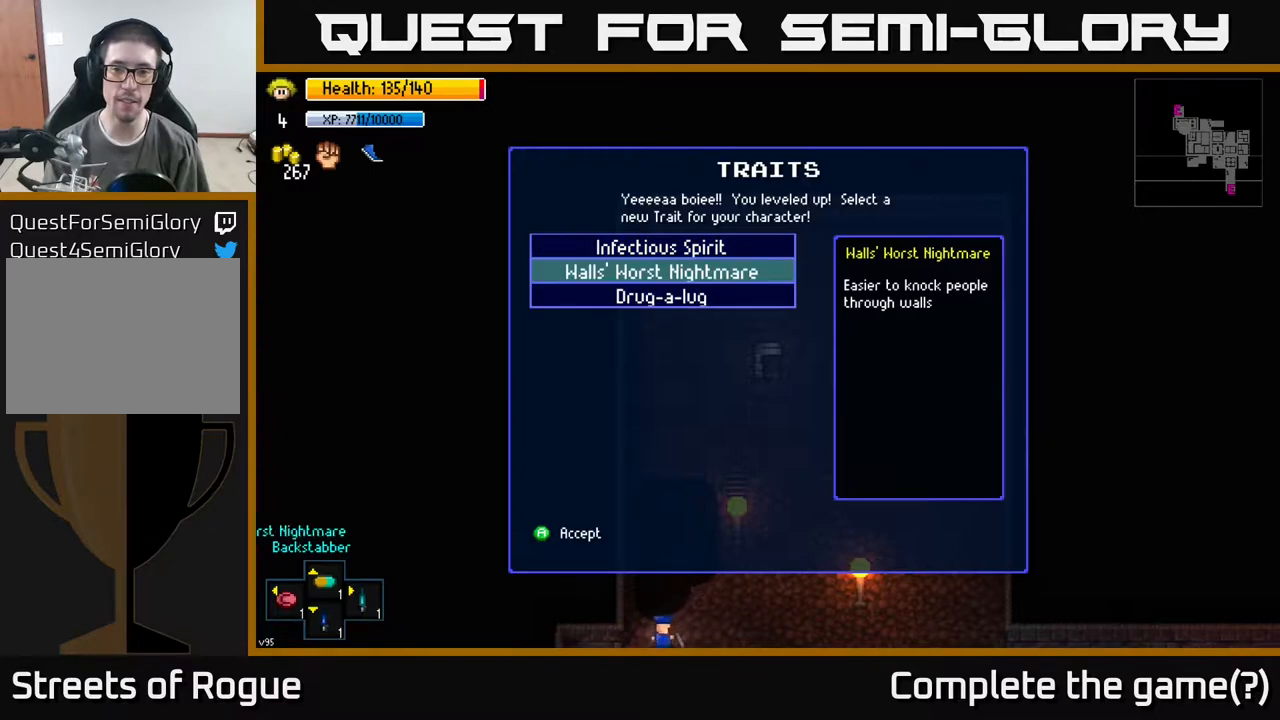
{"buttons": [], "left_stick": "center", "right_stick": "center", "events": []}
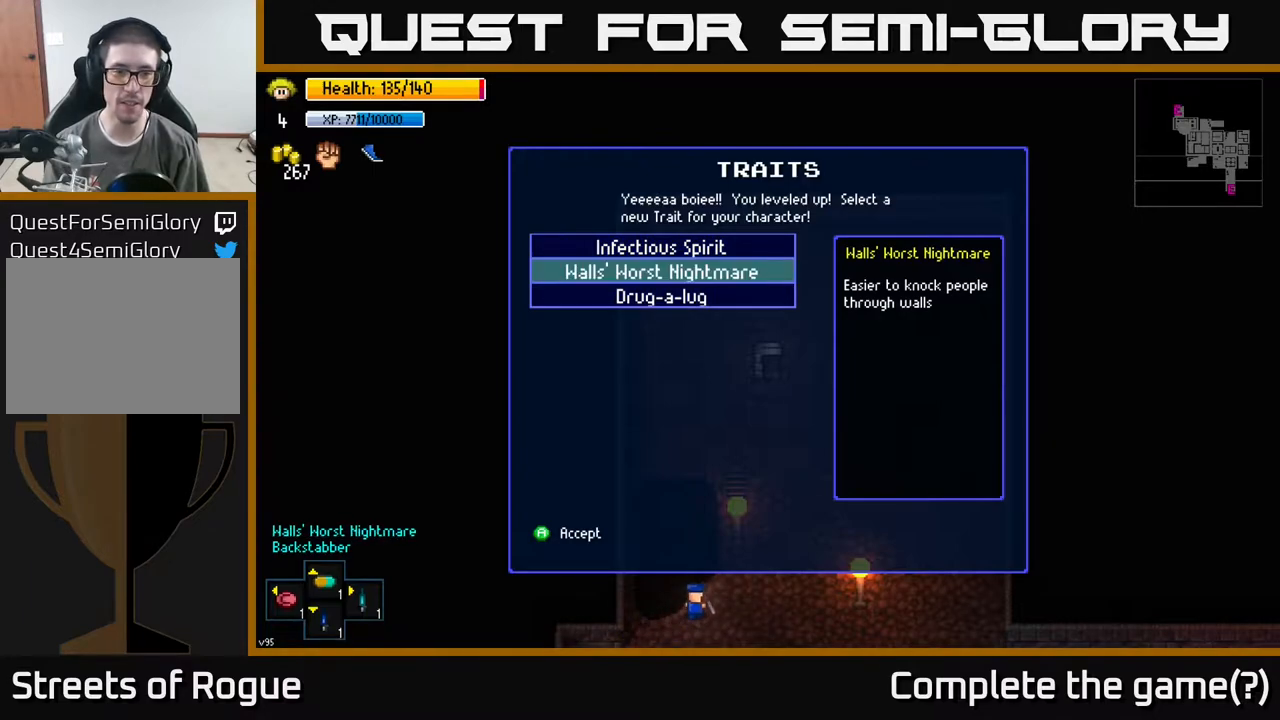
{"buttons": [], "left_stick": "center", "right_stick": "center", "events": []}
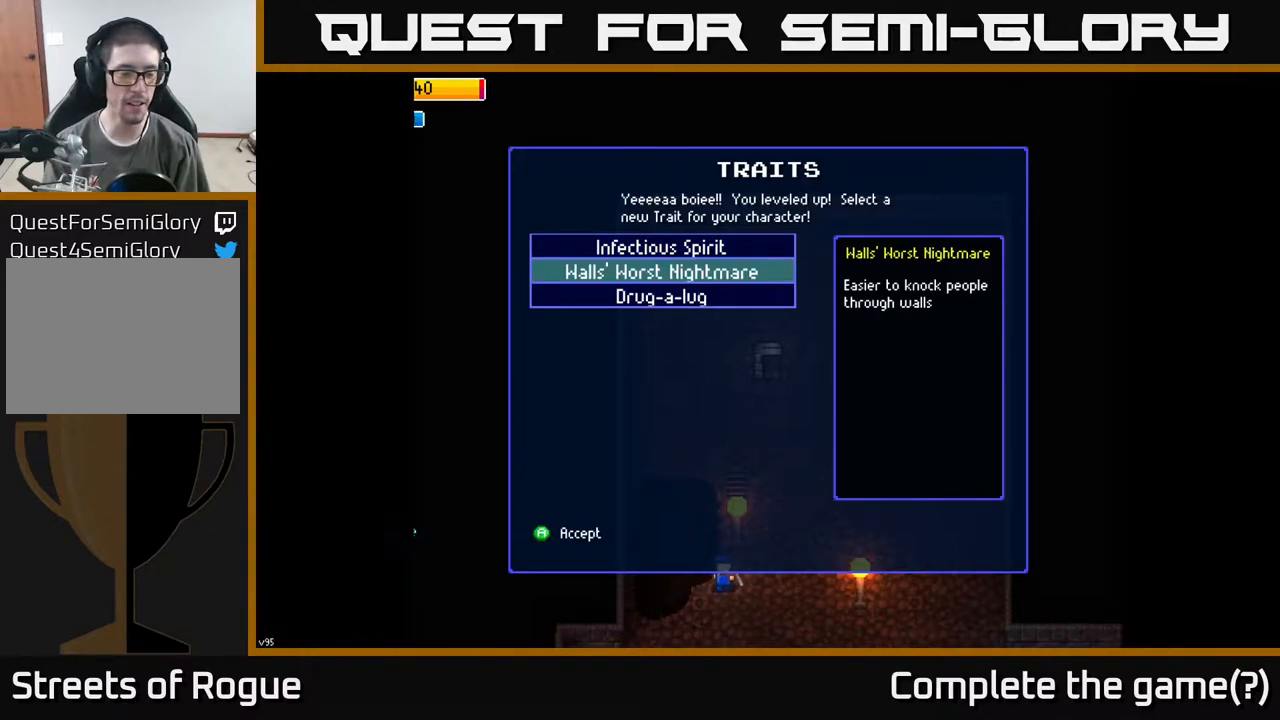
{"buttons": [], "left_stick": "center", "right_stick": "center", "events": []}
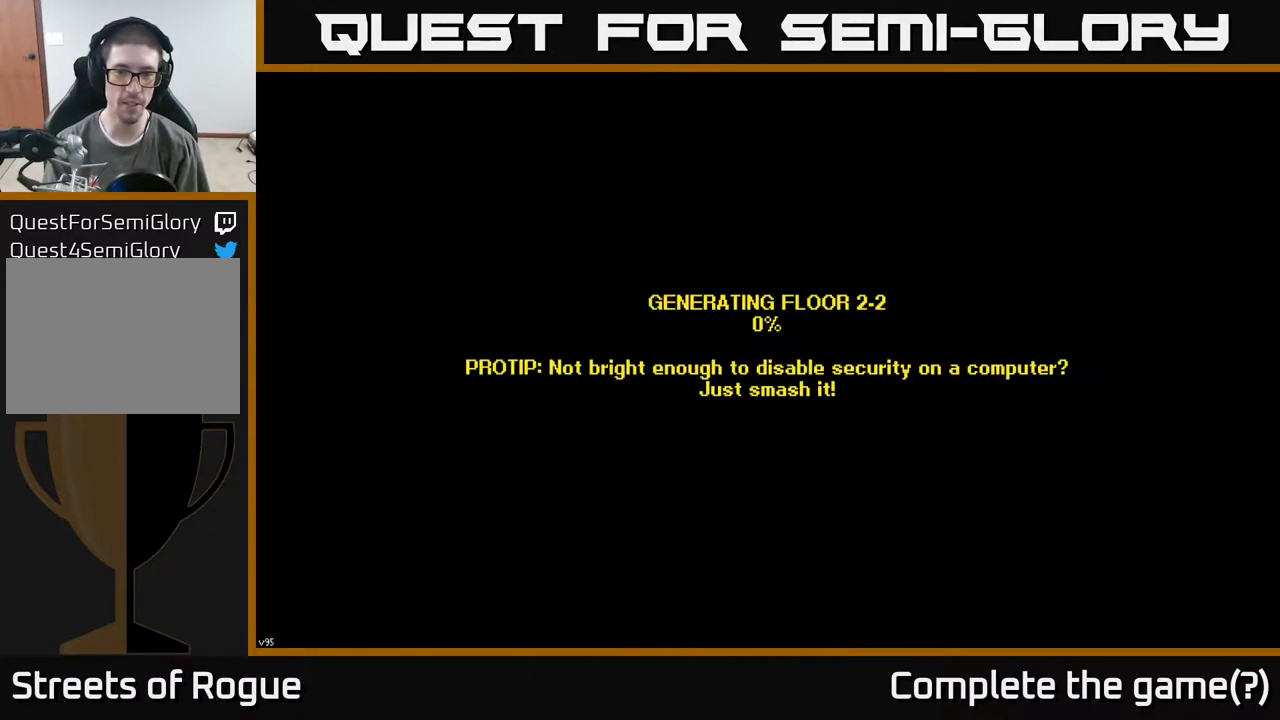
{"buttons": [], "left_stick": "center", "right_stick": "center", "events": []}
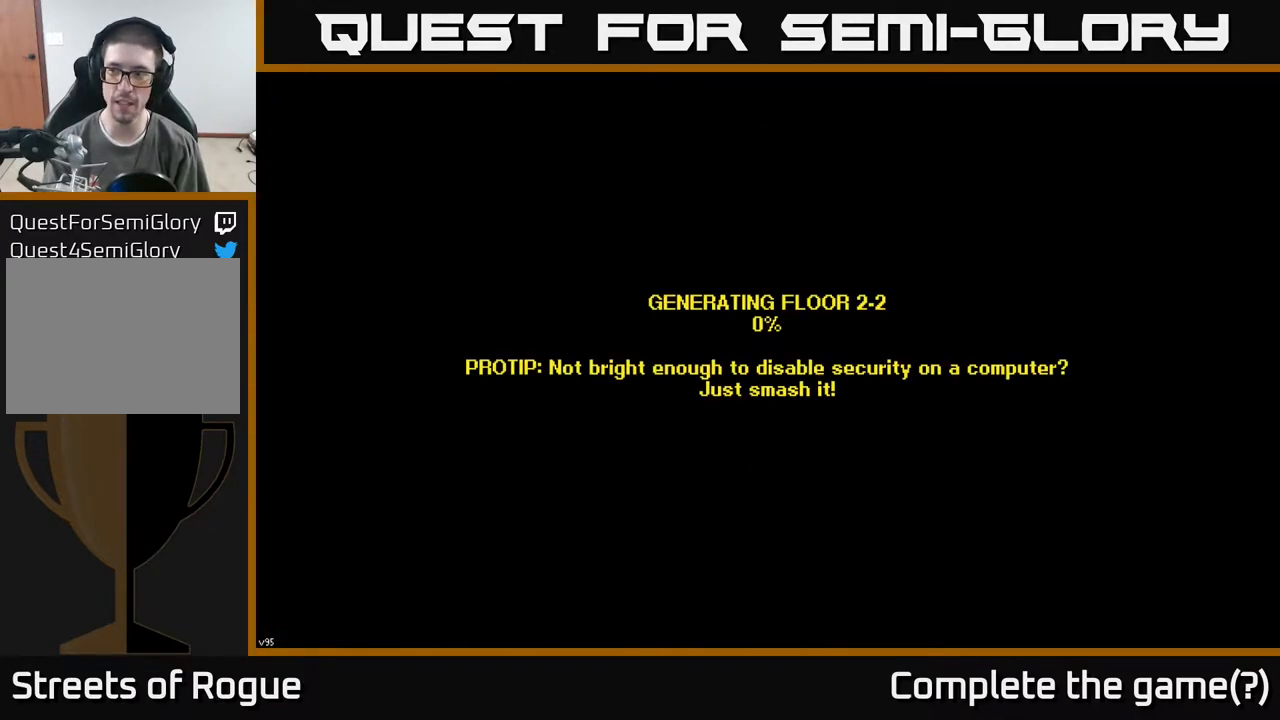
{"buttons": [], "left_stick": "center", "right_stick": "center", "events": []}
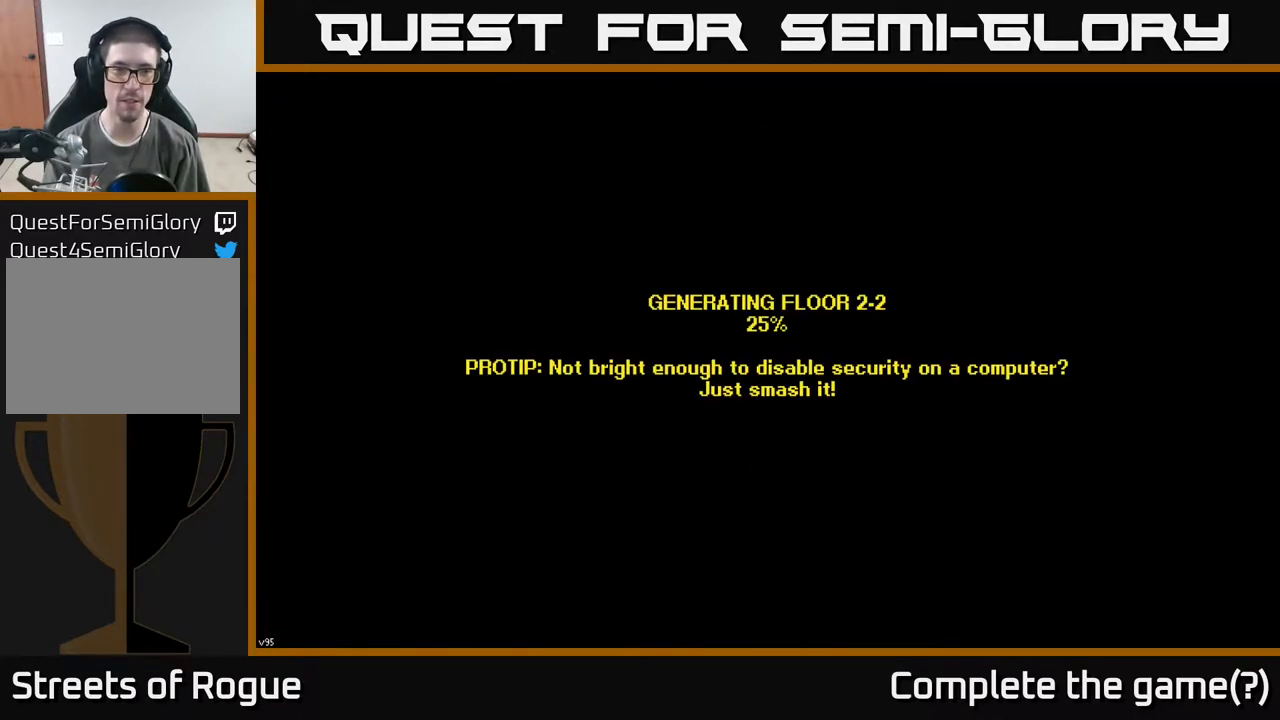
{"buttons": [], "left_stick": "center", "right_stick": "center", "events": [[183, "A", "down"], [233, "B", "down"], [267, "A", "up"], [267, "B", "up"]]}
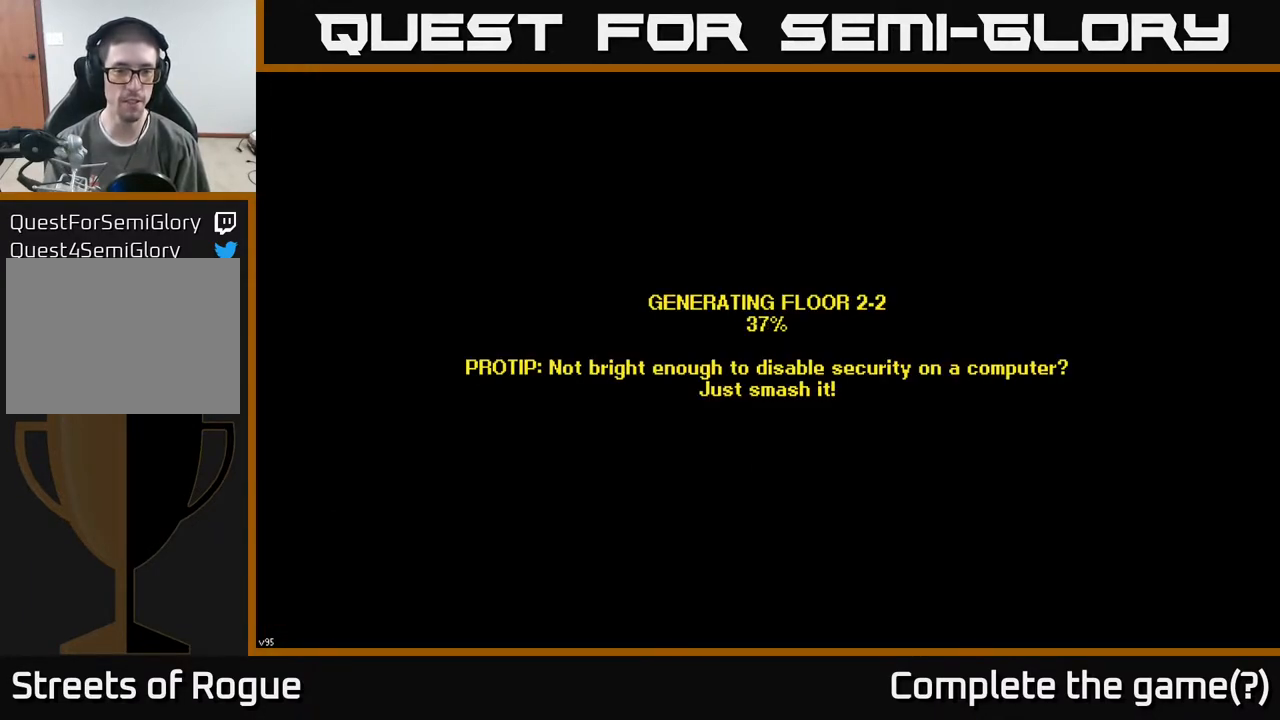
{"buttons": [], "left_stick": "center", "right_stick": "center", "events": []}
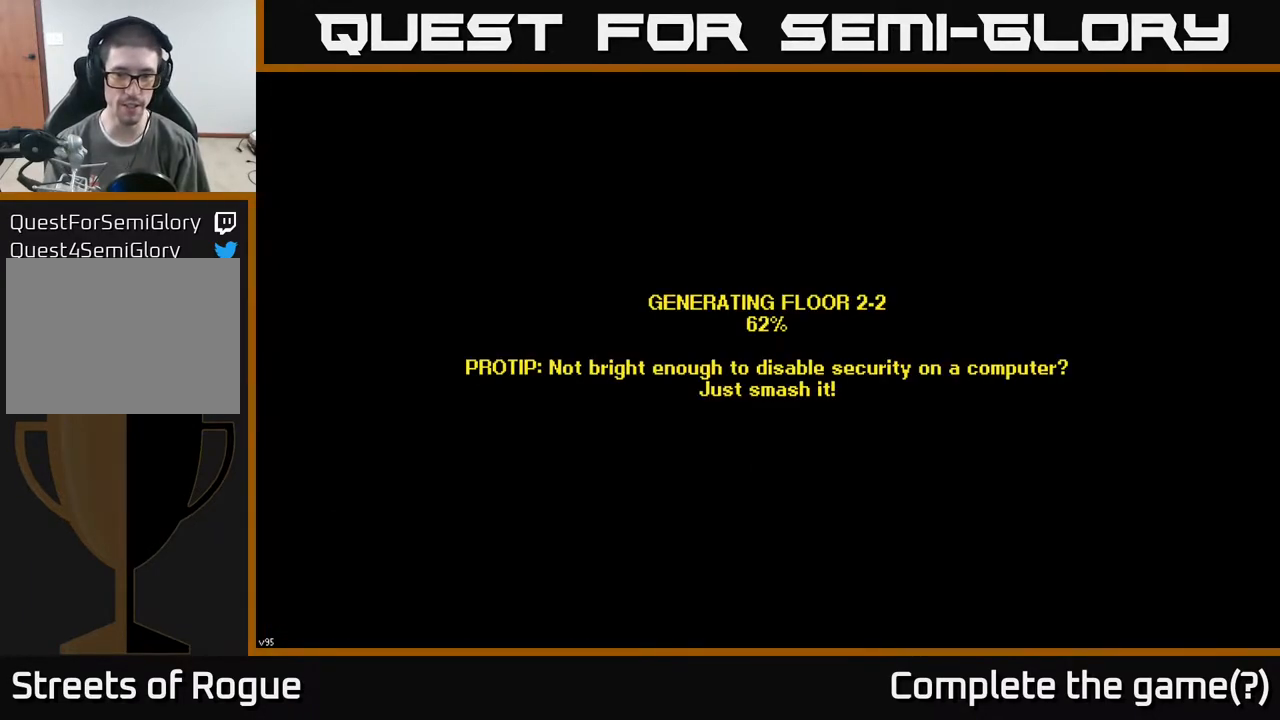
{"buttons": [], "left_stick": "center", "right_stick": "center", "events": []}
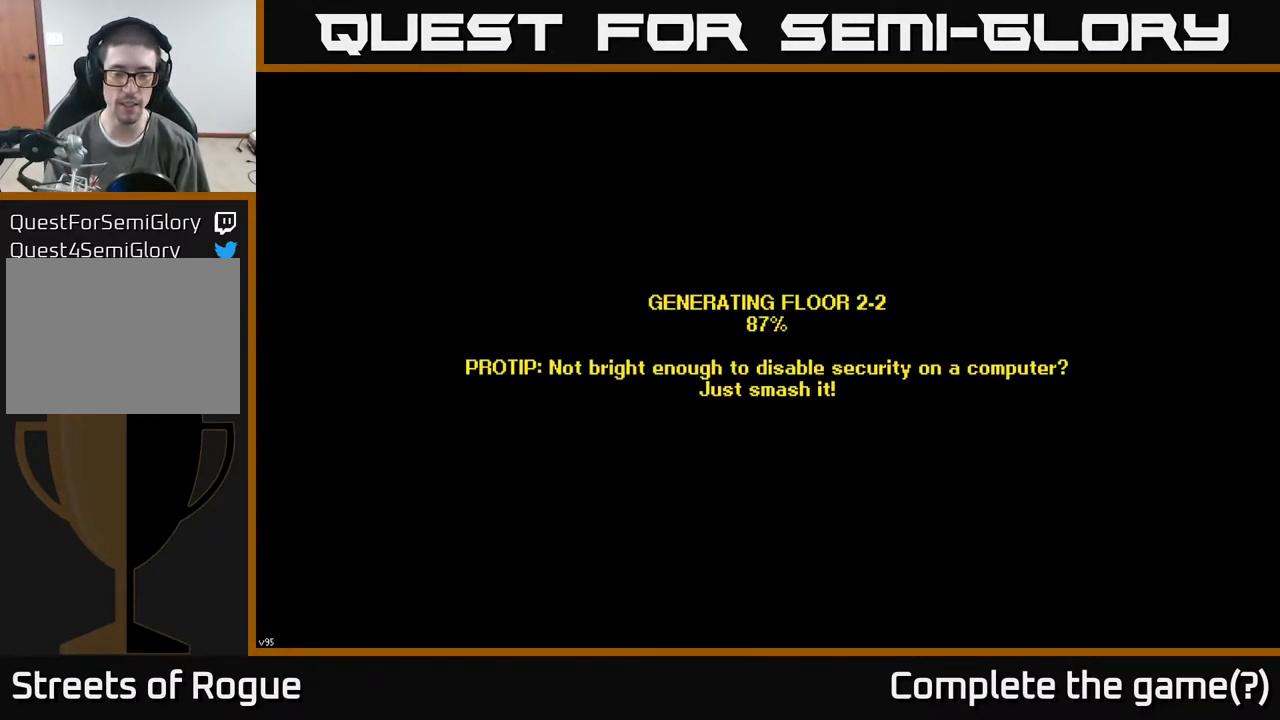
{"buttons": [], "left_stick": "center", "right_stick": "center", "events": []}
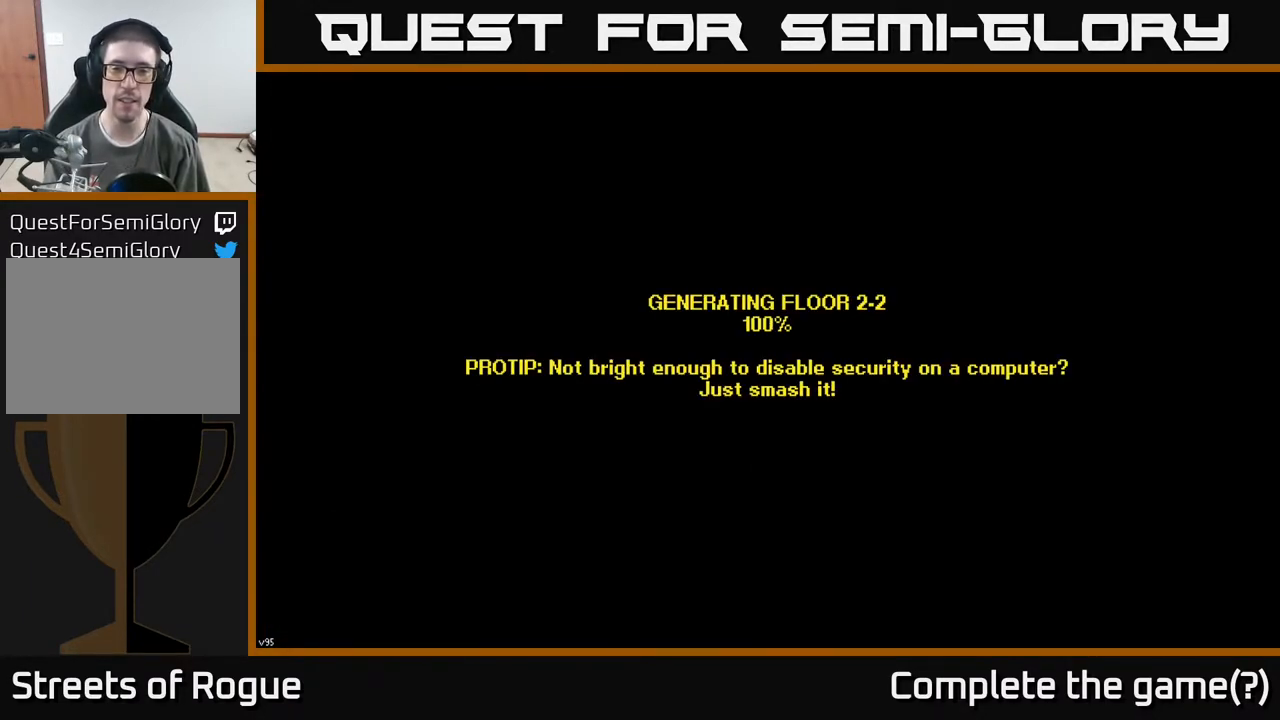
{"buttons": [], "left_stick": "center", "right_stick": "center", "events": []}
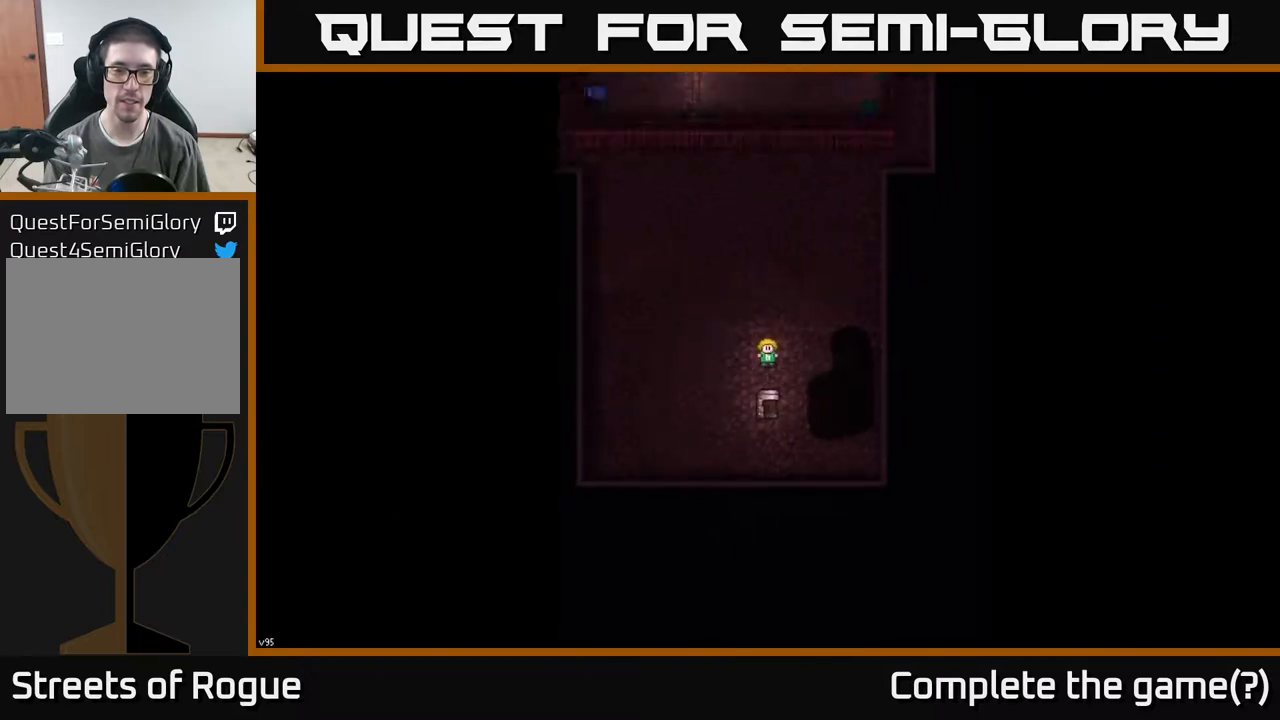
{"buttons": [], "left_stick": "up", "right_stick": "center", "events": [[383, "left_stick", "up"]]}
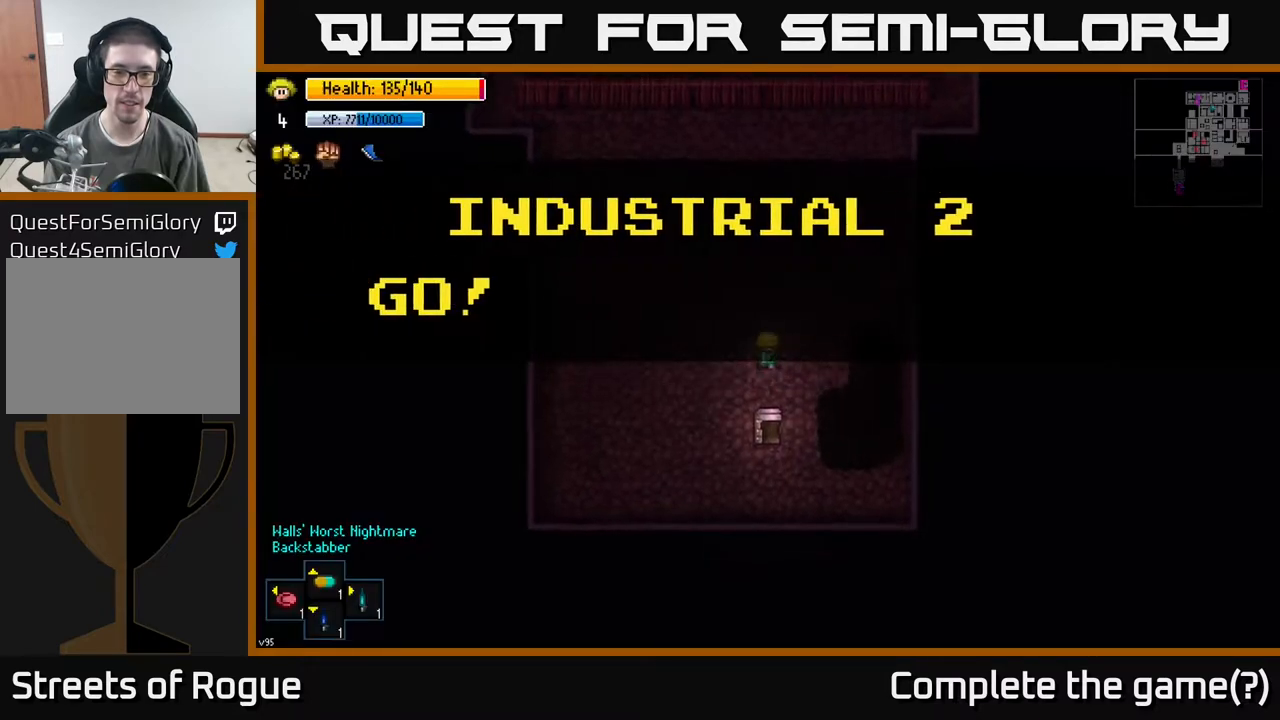
{"buttons": [], "left_stick": "up", "right_stick": "up", "events": [[83, "right_stick", "up-left"], [383, "right_stick", "up"]]}
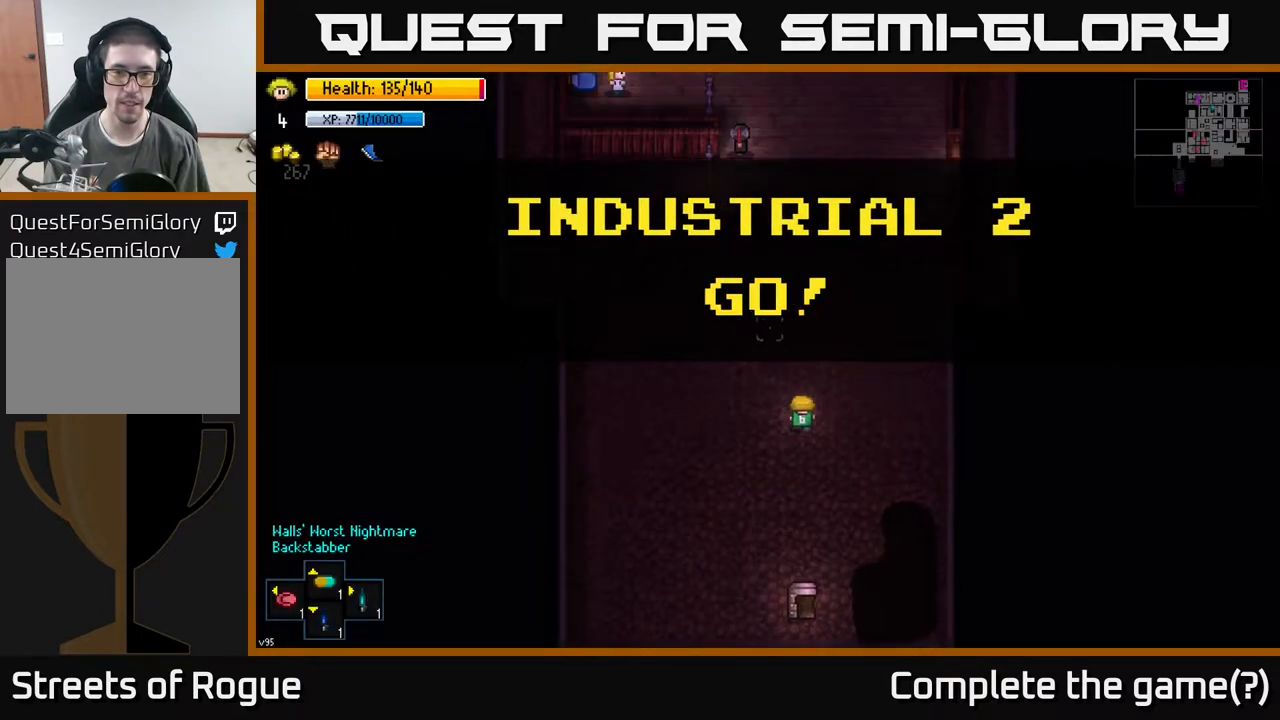
{"buttons": [], "left_stick": "up-right", "right_stick": "up", "events": [[67, "left_stick", "right"], [267, "left_stick", "up-right"]]}
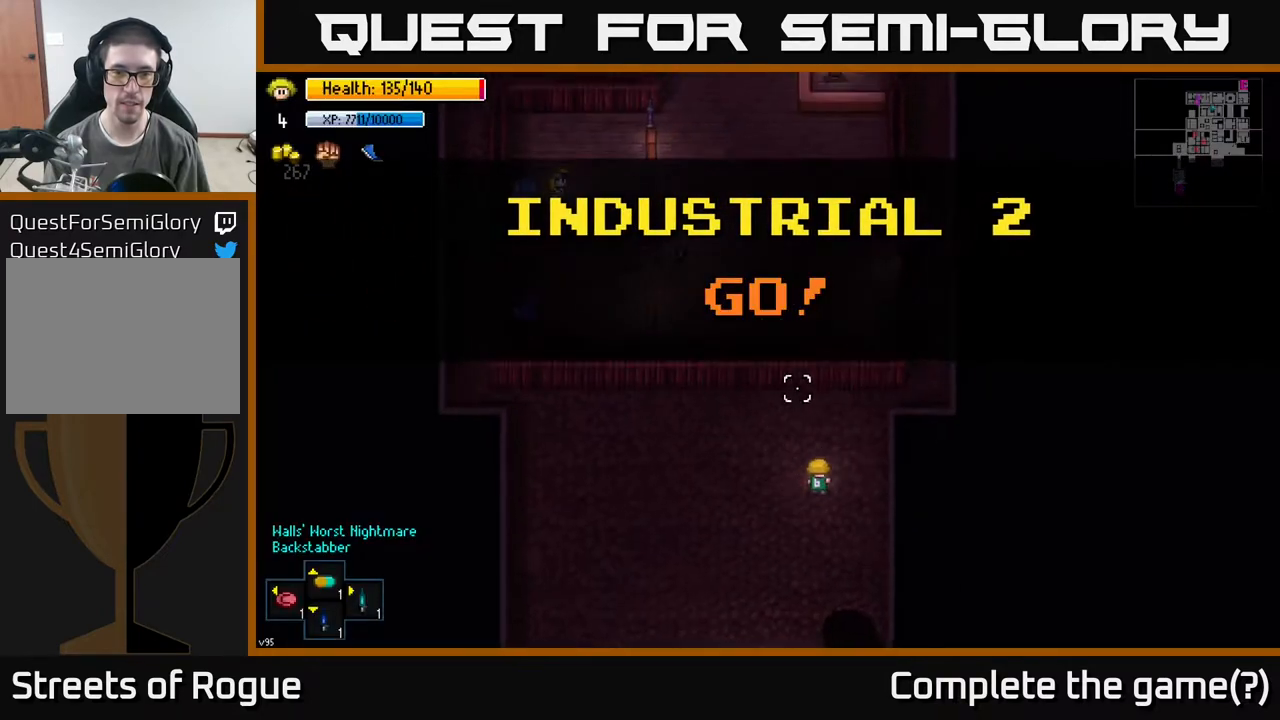
{"buttons": [], "left_stick": "right", "right_stick": "up", "events": [[83, "left_stick", "up"], [300, "left_stick", "up-right"], [467, "left_stick", "right"]]}
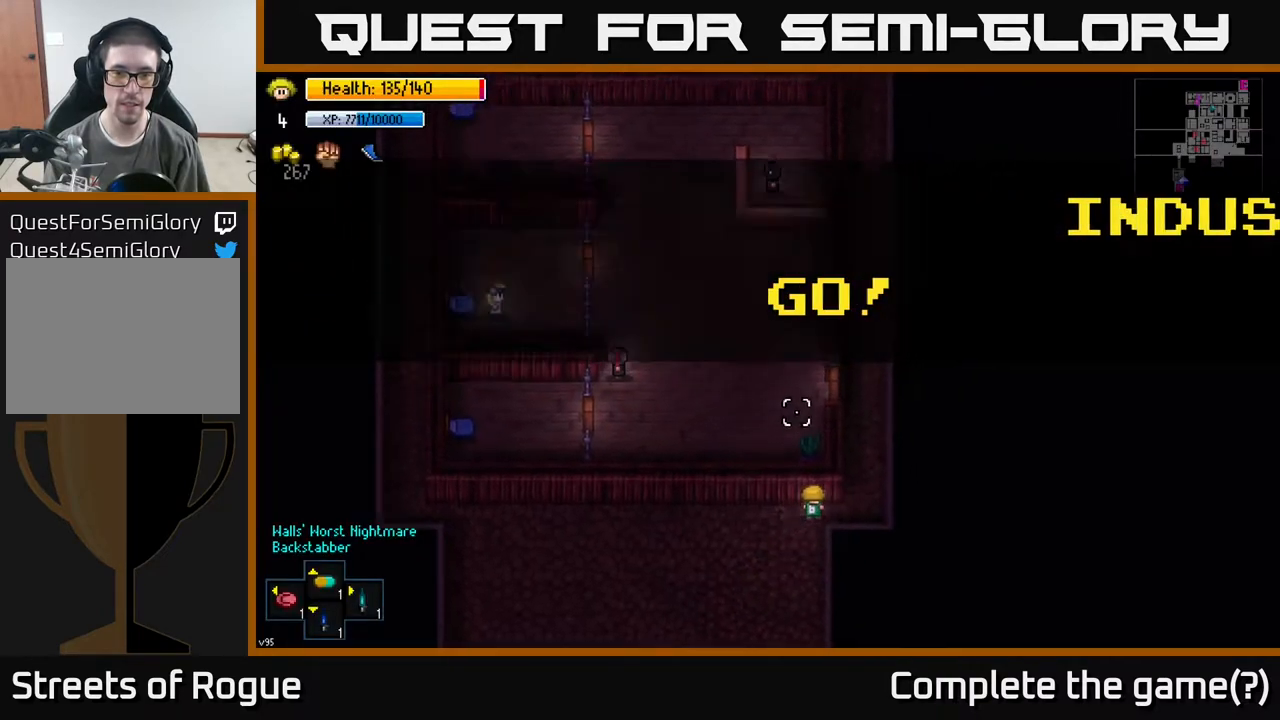
{"buttons": [], "left_stick": "up", "right_stick": "up", "events": [[200, "left_stick", "up"]]}
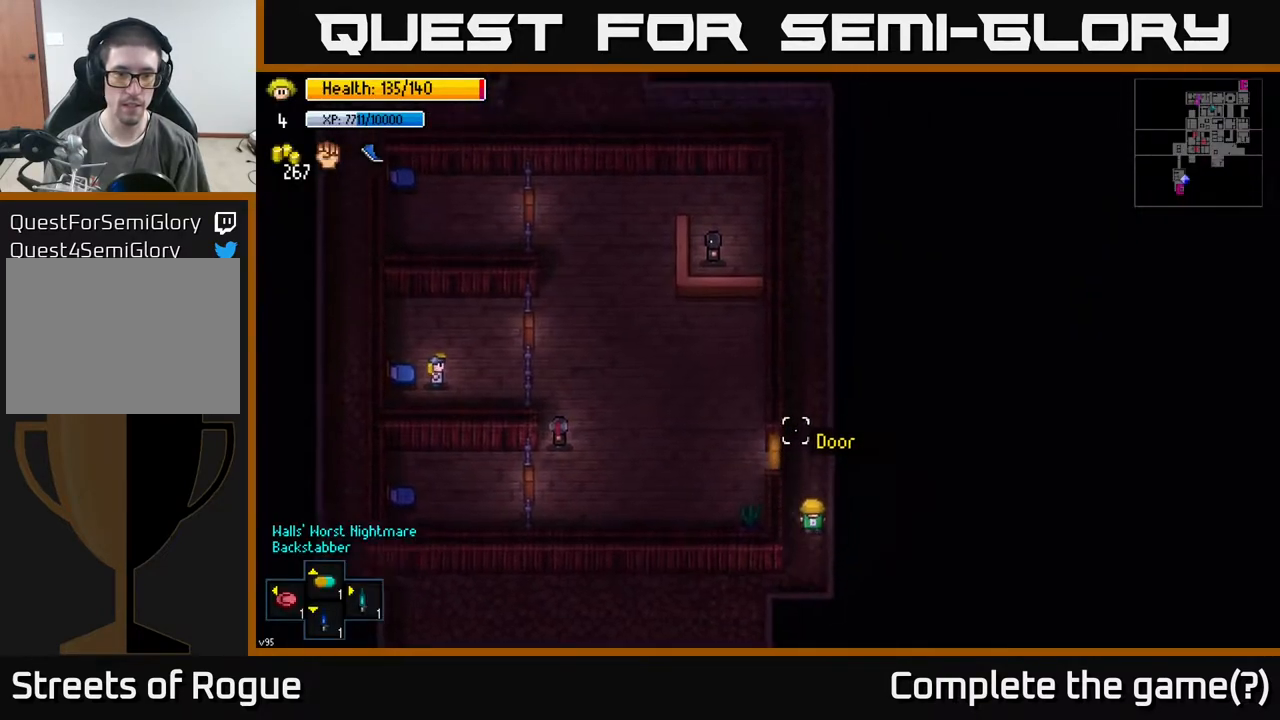
{"buttons": [], "left_stick": "up", "right_stick": "up-left", "events": [[400, "right_stick", "up-left"]]}
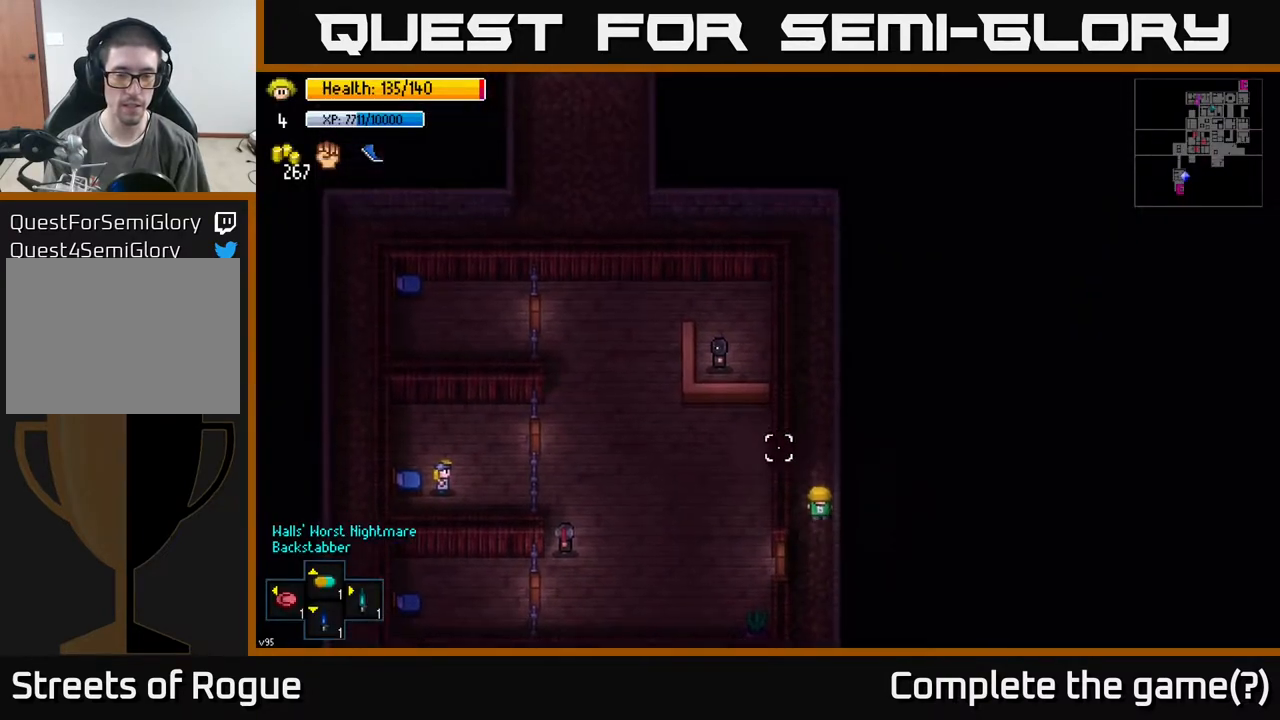
{"buttons": [], "left_stick": "up", "right_stick": "center", "events": [[50, "right_stick", "center"]]}
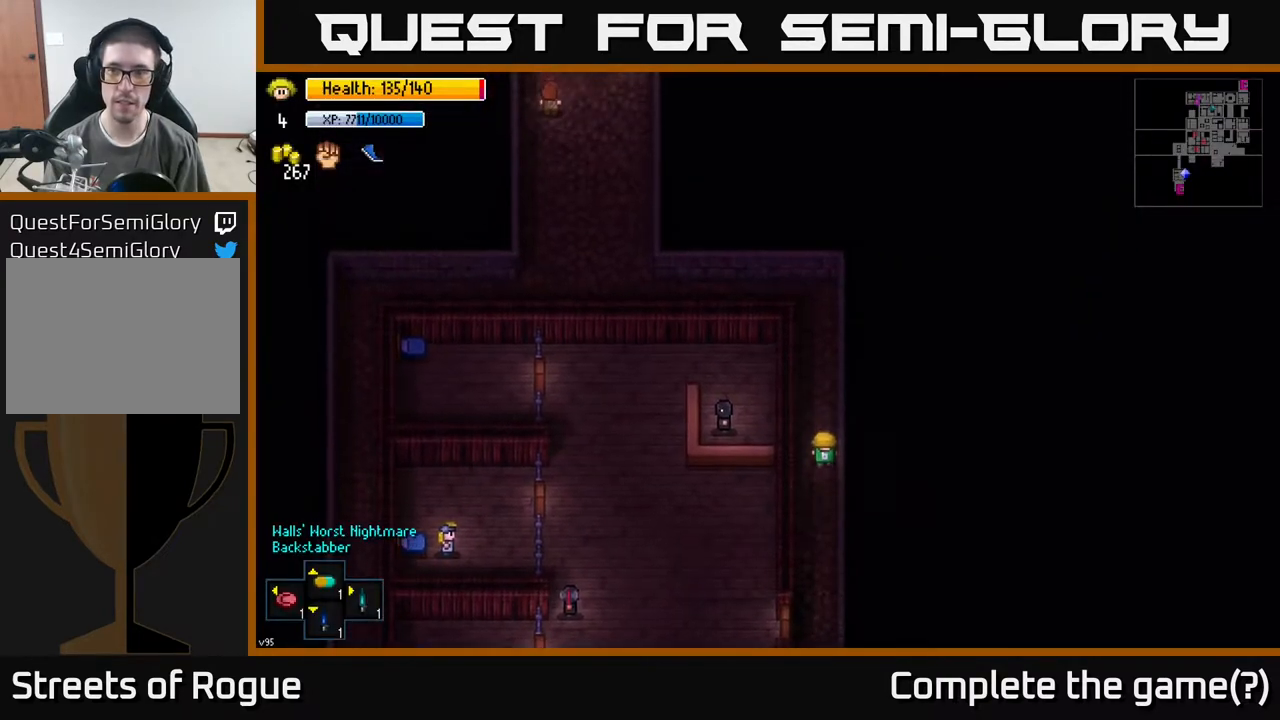
{"buttons": [], "left_stick": "center", "right_stick": "center", "events": [[383, "left_stick", "center"], [433, "Y", "down"], [500, "Y", "up"]]}
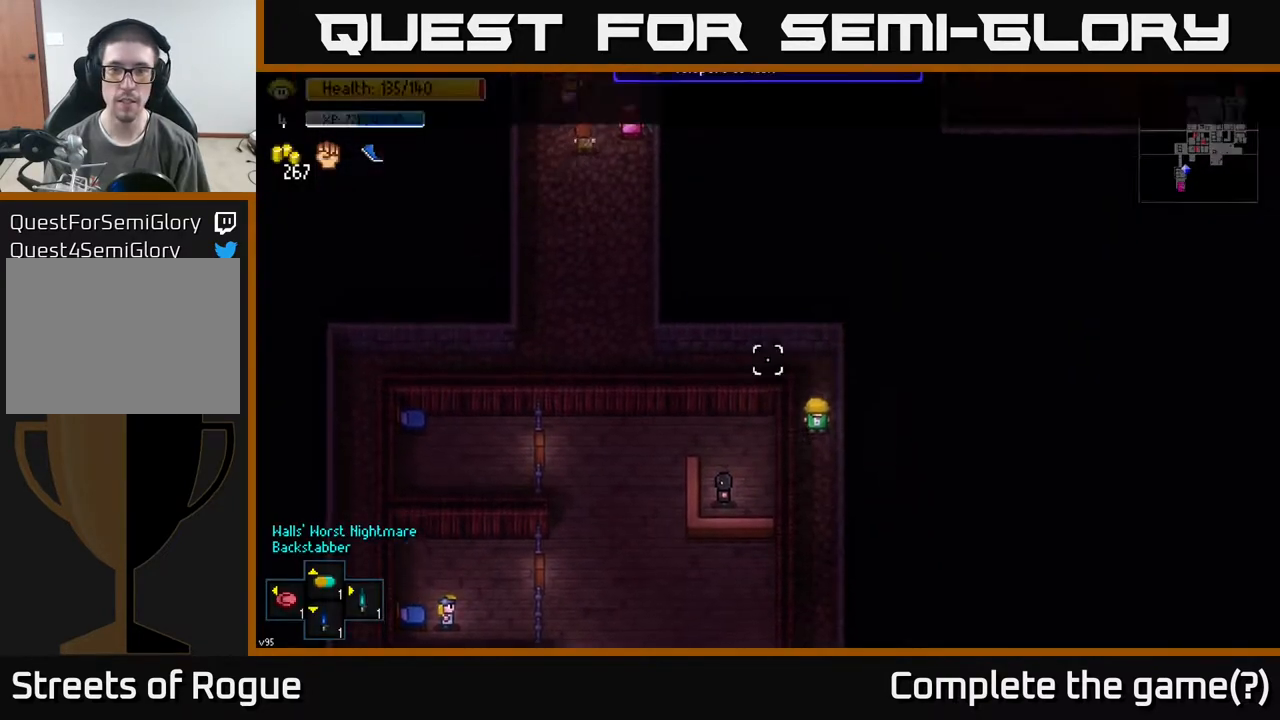
{"buttons": [], "left_stick": "center", "right_stick": "center", "events": []}
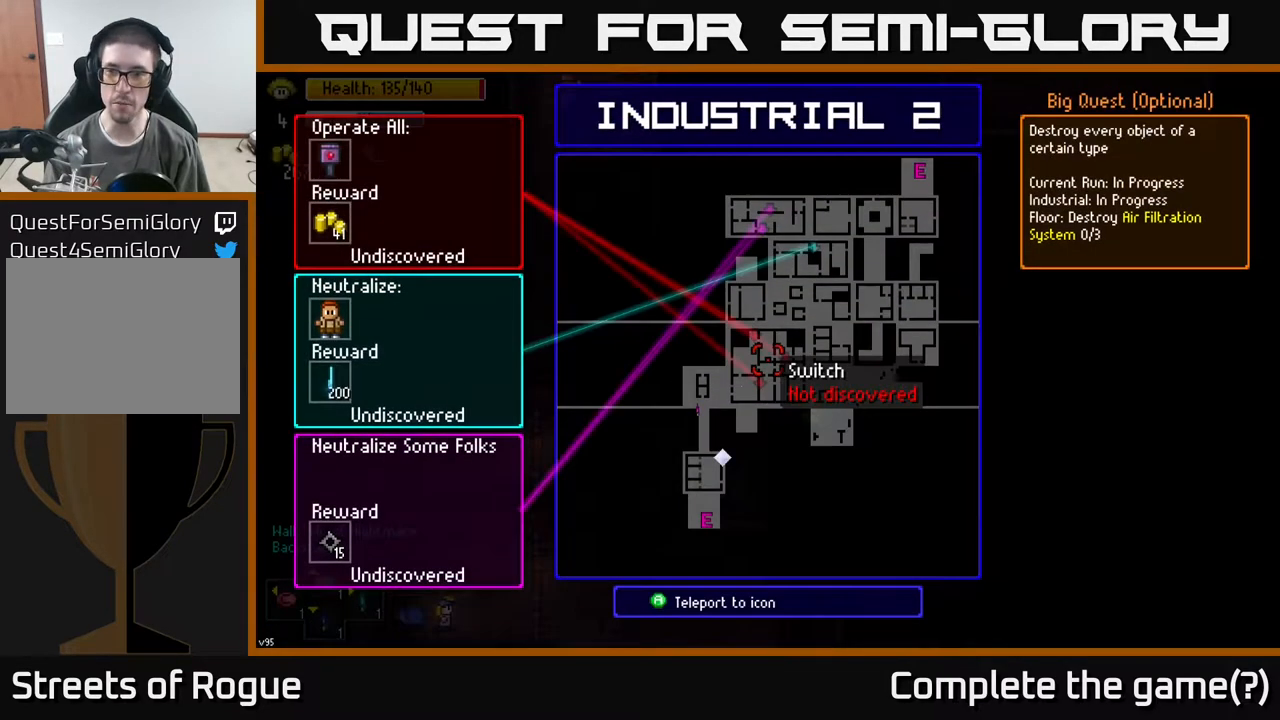
{"buttons": [], "left_stick": "center", "right_stick": "center", "events": []}
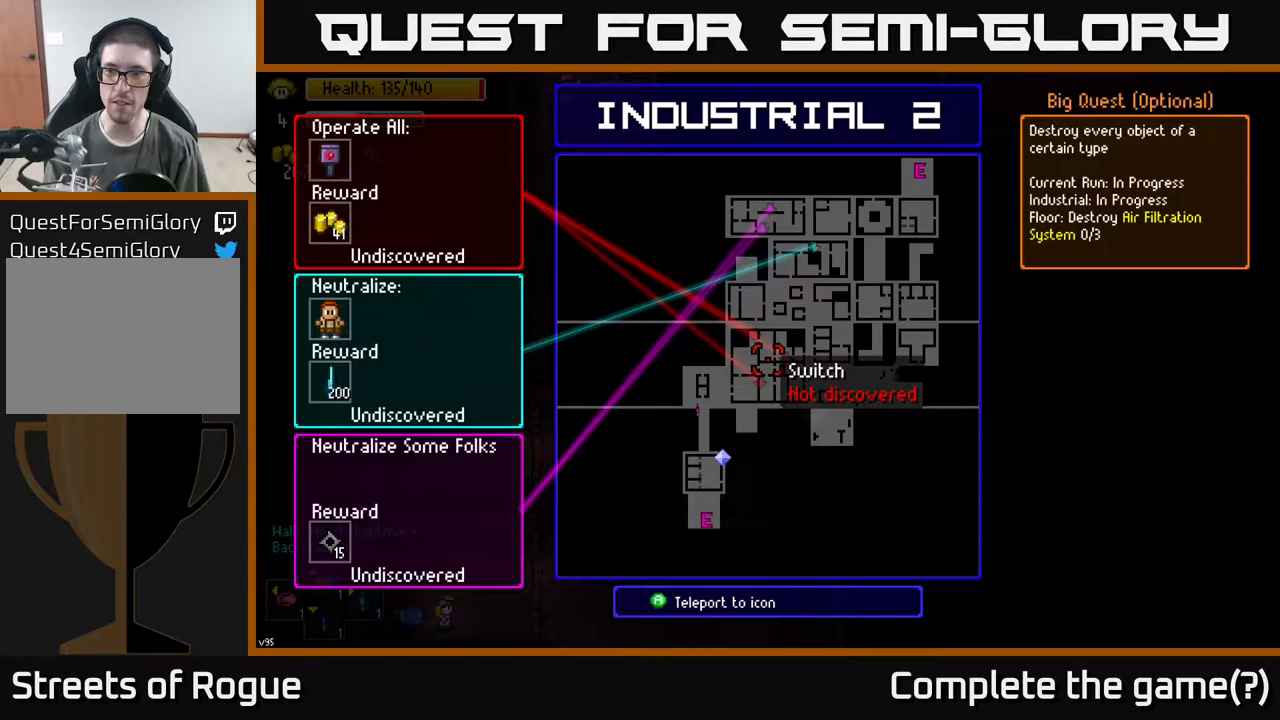
{"buttons": [], "left_stick": "up", "right_stick": "center", "events": [[250, "B", "down"], [317, "left_stick", "up"], [350, "B", "up"]]}
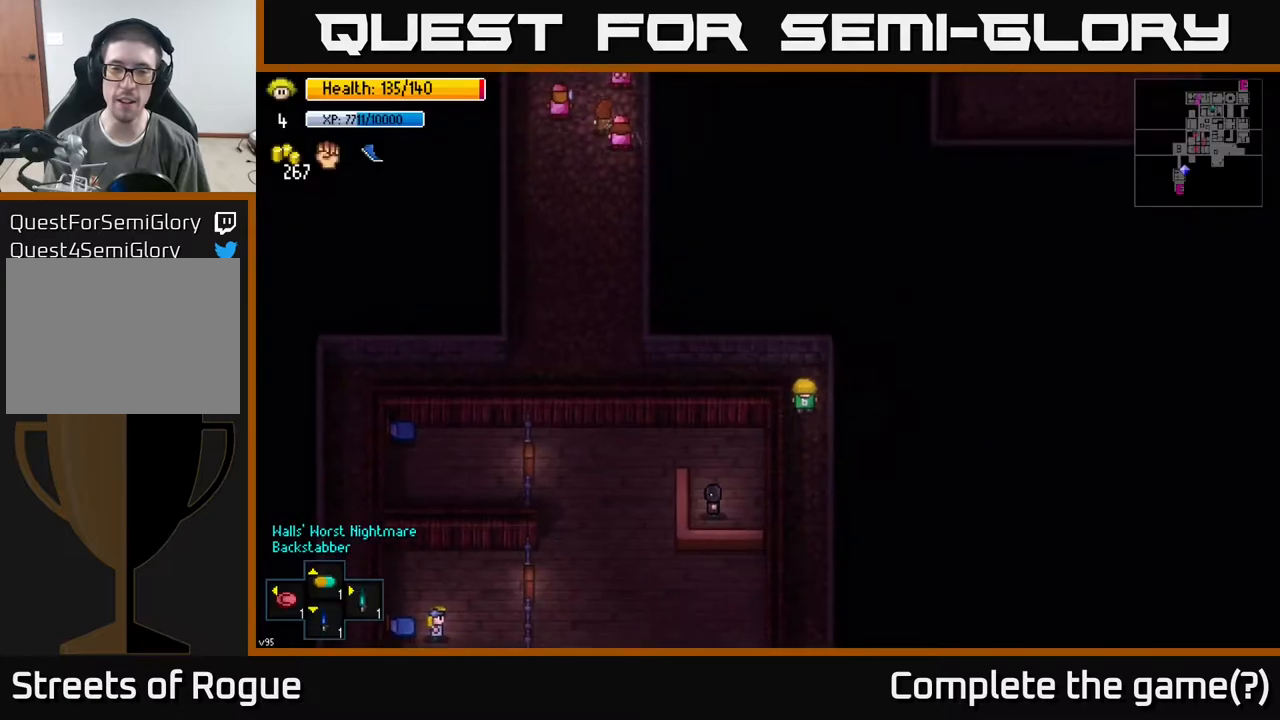
{"buttons": [], "left_stick": "left", "right_stick": "up-left", "events": [[150, "right_stick", "left"], [167, "left_stick", "left"], [233, "right_stick", "up-left"]]}
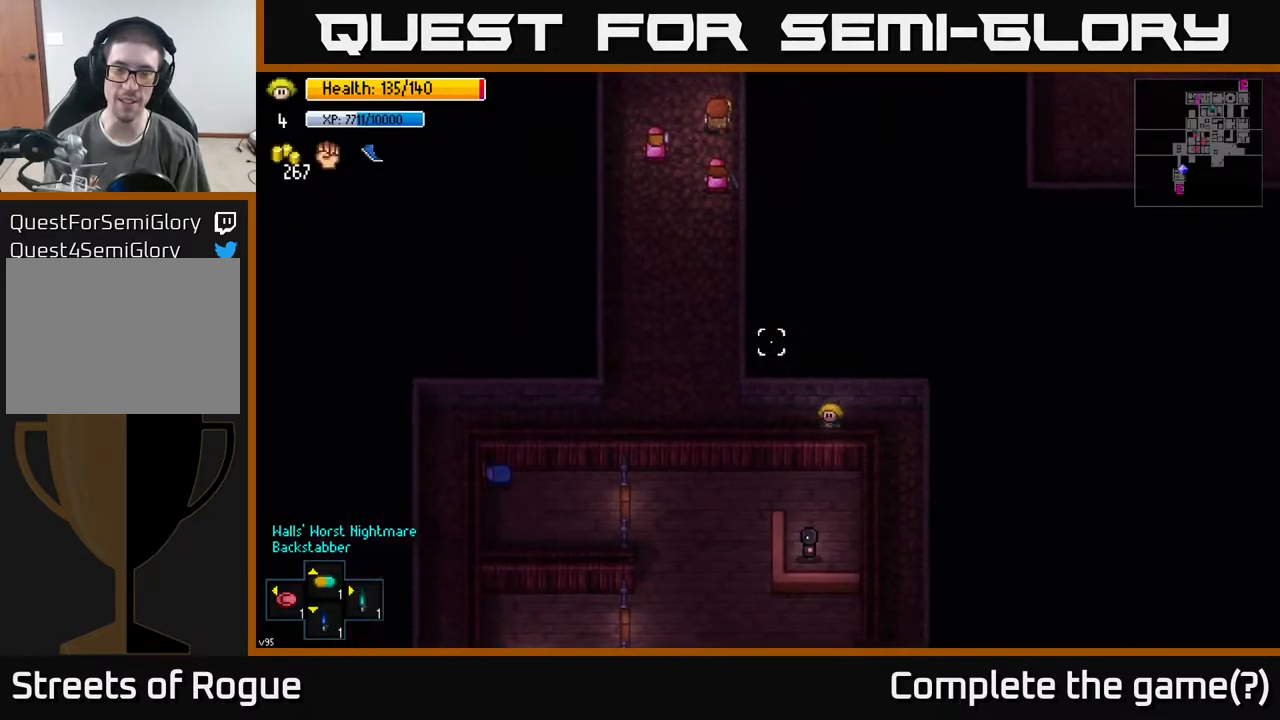
{"buttons": [], "left_stick": "up-left", "right_stick": "up", "events": [[100, "right_stick", "up"], [367, "left_stick", "up-left"]]}
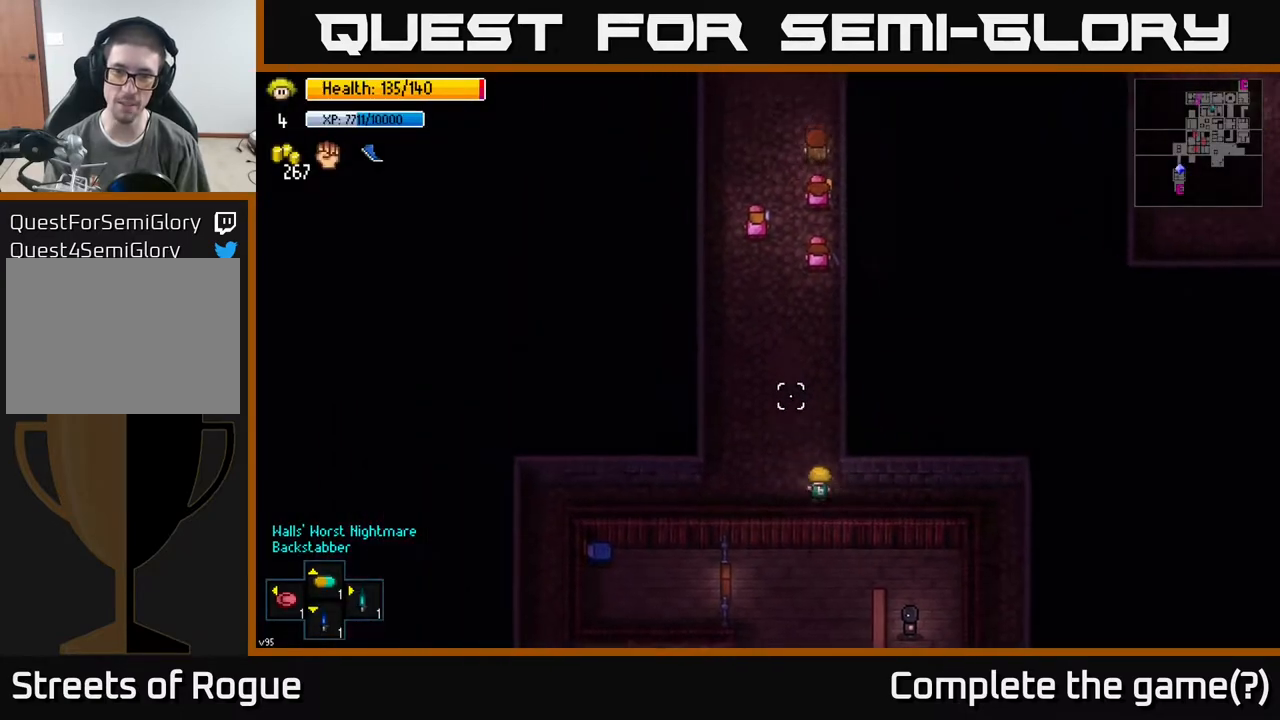
{"buttons": [], "left_stick": "up-left", "right_stick": "up", "events": [[117, "left_stick", "up"], [483, "left_stick", "up-left"]]}
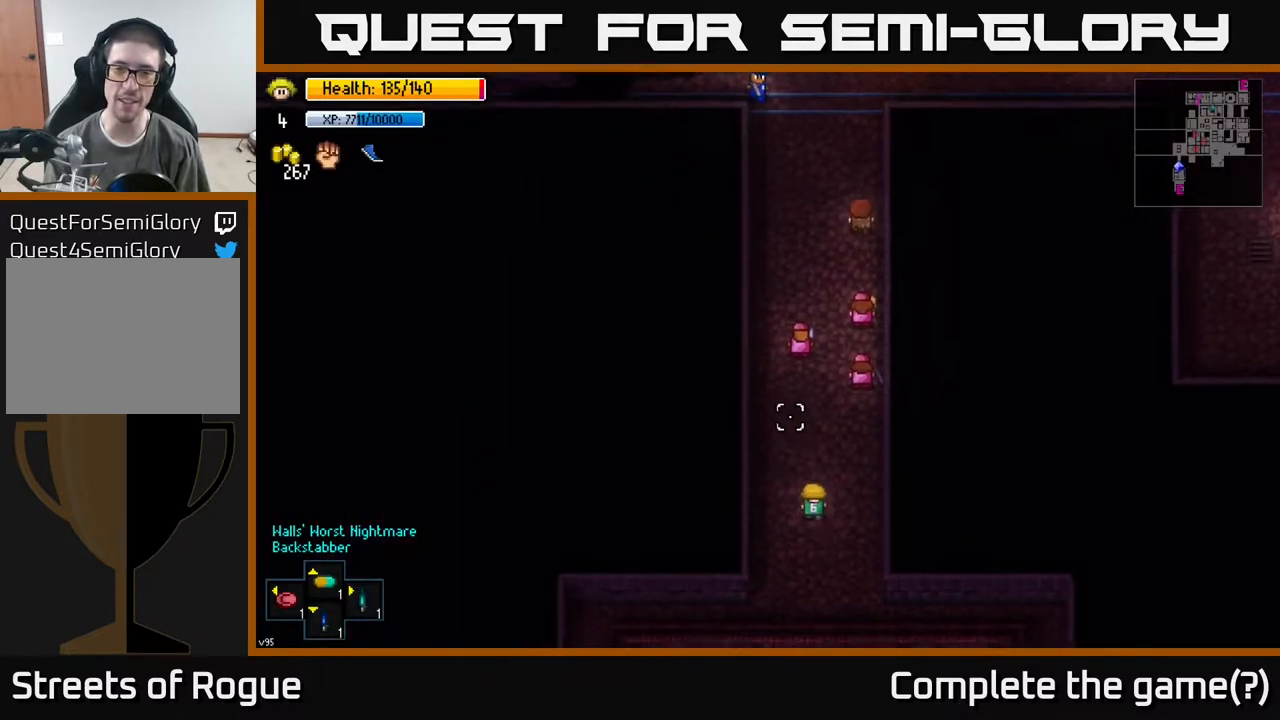
{"buttons": [], "left_stick": "up", "right_stick": "up", "events": [[233, "left_stick", "up"]]}